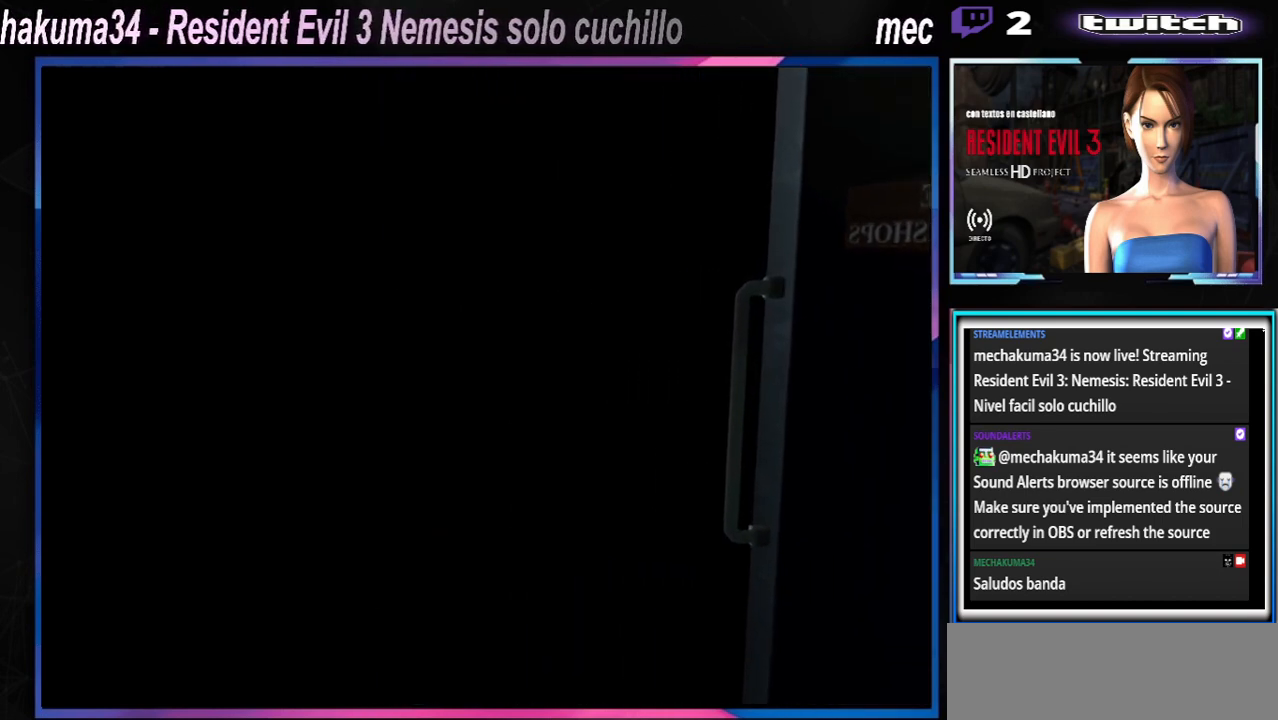
Gameplay with a controller (Xbox layout); each line is a JSON object with the inputs held at the frame after it. "events" lists button and stick changes between this image and that frame as [ms after this image, input, new state], when the widget could be followed in between. Not read: L3 R3 right_stick.
{"buttons": ["X"], "left_stick": "up", "events": [[200, "left_stick", "up"], [267, "X", "down"]]}
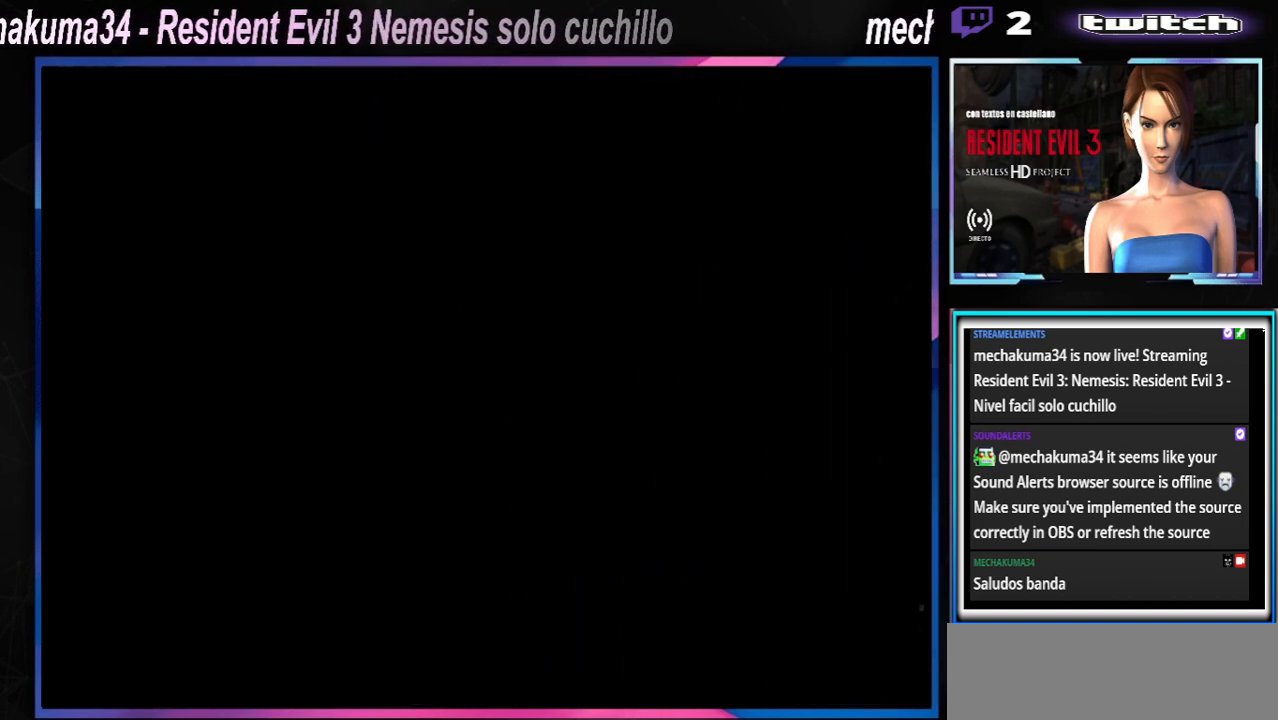
{"buttons": ["X"], "left_stick": "up", "events": []}
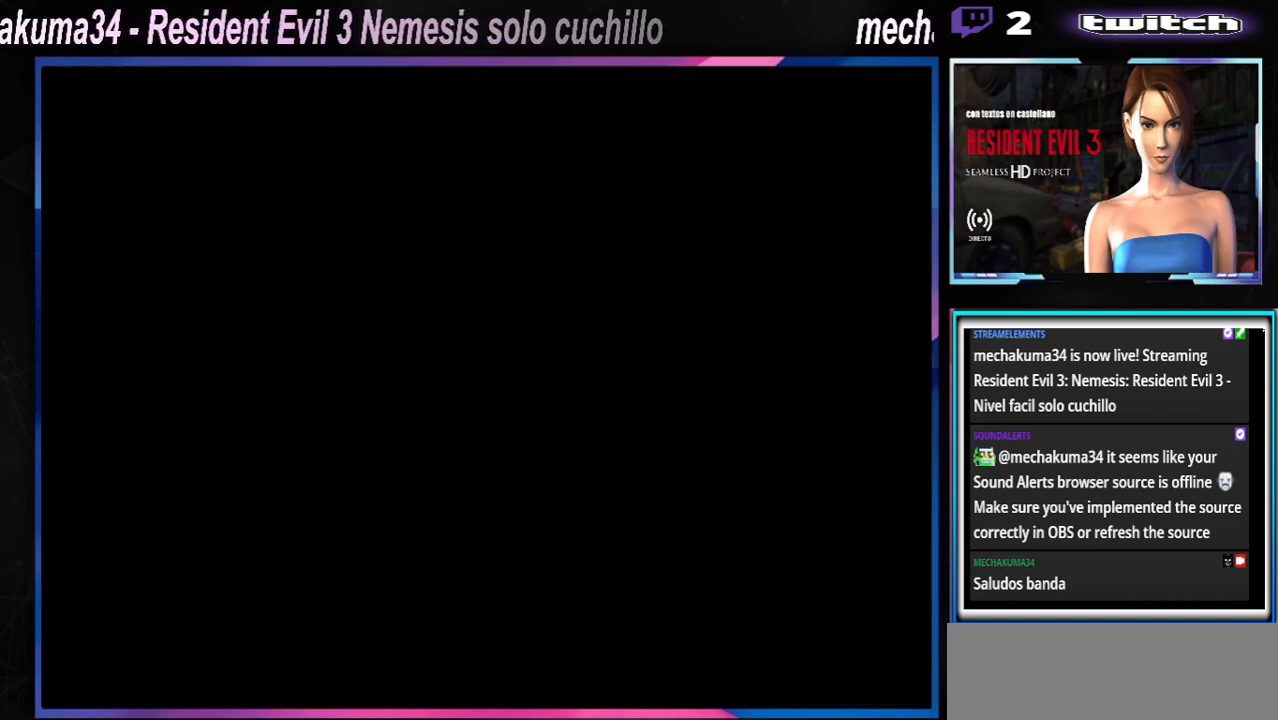
{"buttons": ["X"], "left_stick": "up", "events": []}
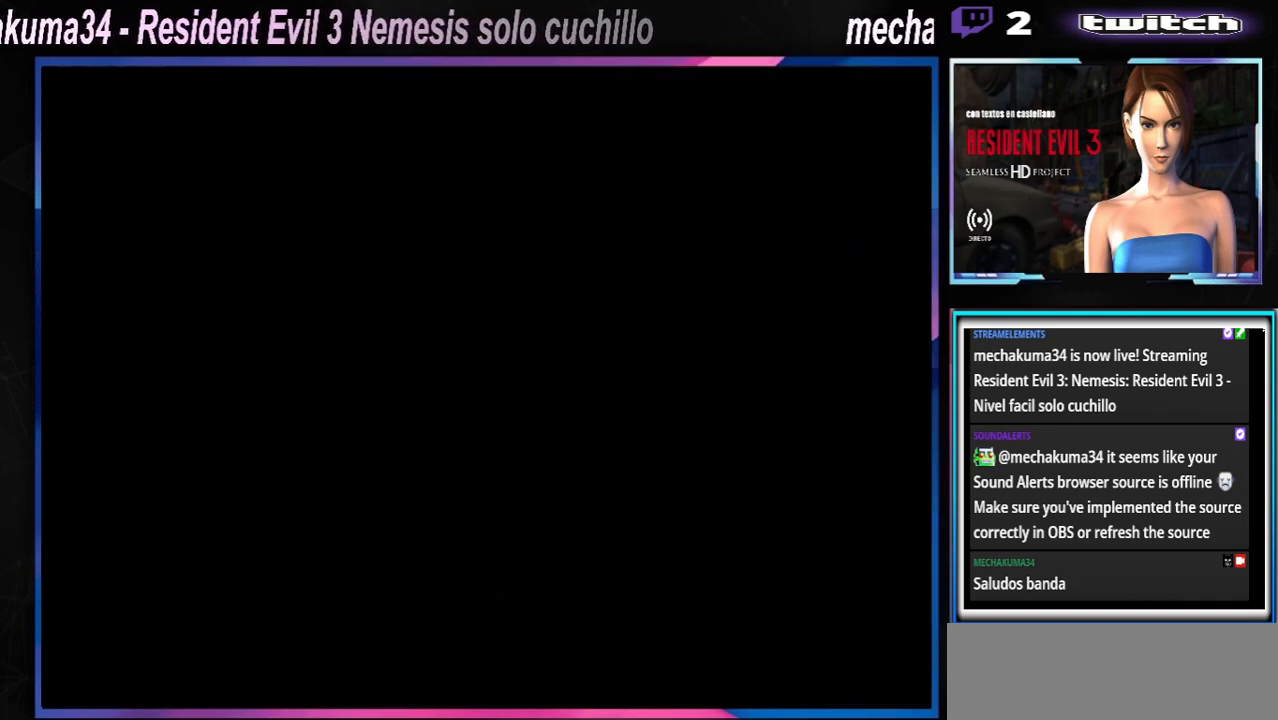
{"buttons": ["X"], "left_stick": "up", "events": []}
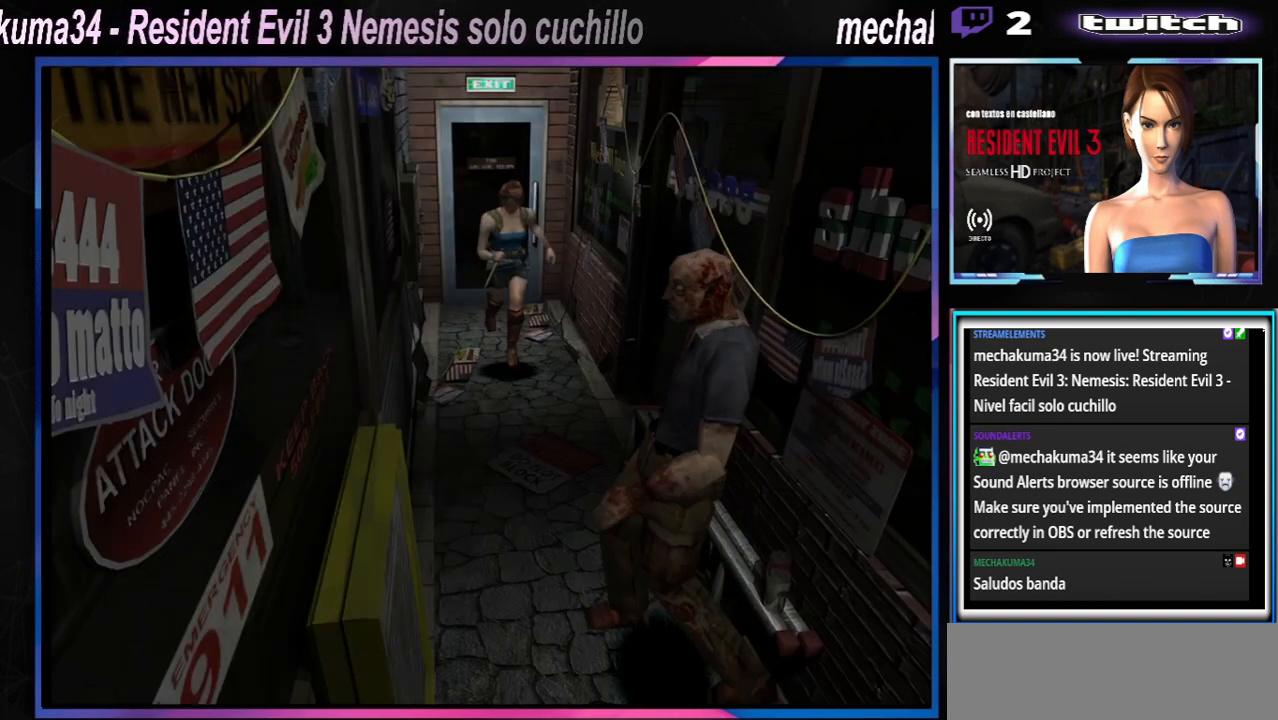
{"buttons": ["X"], "left_stick": "up-left", "events": [[400, "left_stick", "up-left"]]}
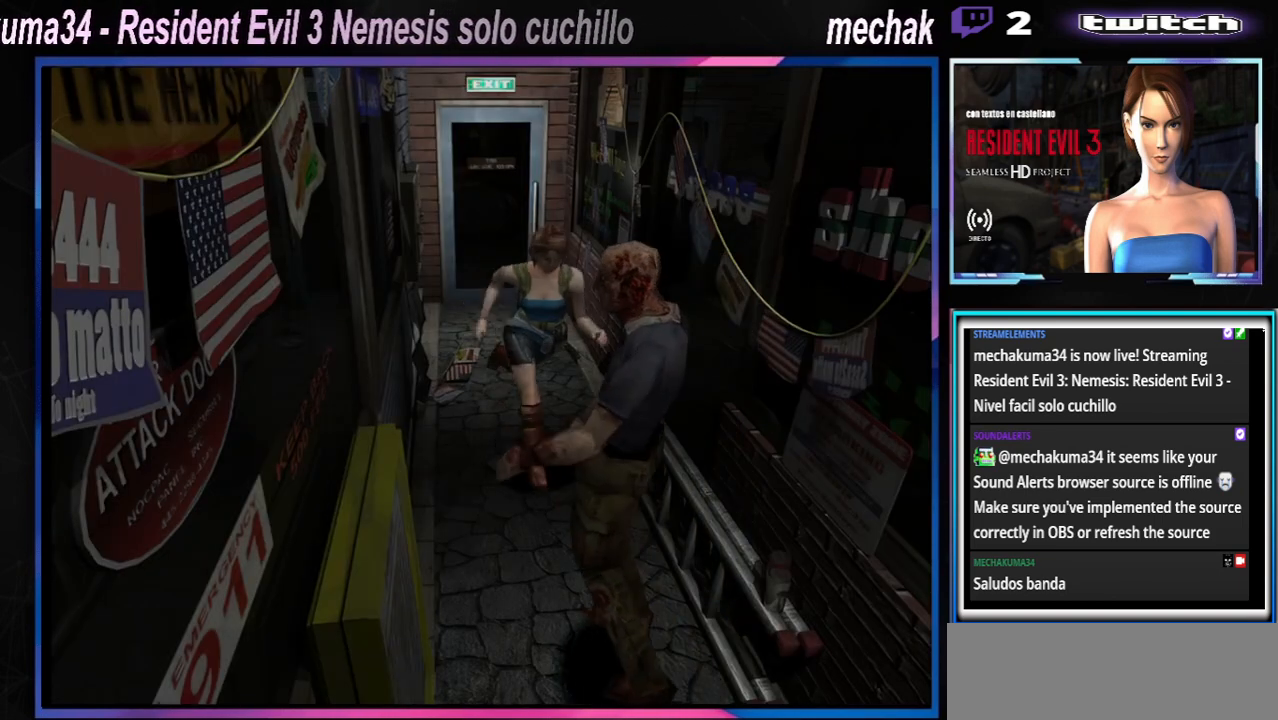
{"buttons": ["X"], "left_stick": "up", "events": [[200, "left_stick", "up-right"], [500, "left_stick", "up"]]}
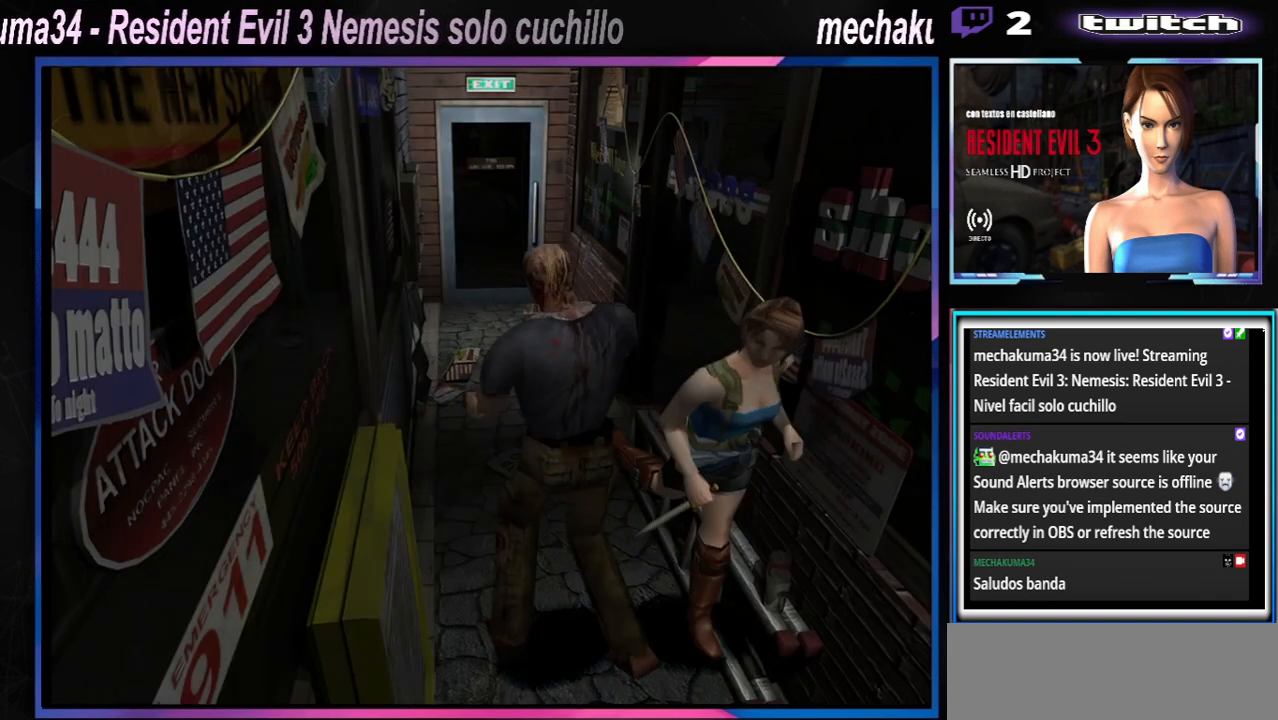
{"buttons": ["X"], "left_stick": "up-right", "events": [[400, "left_stick", "up-right"]]}
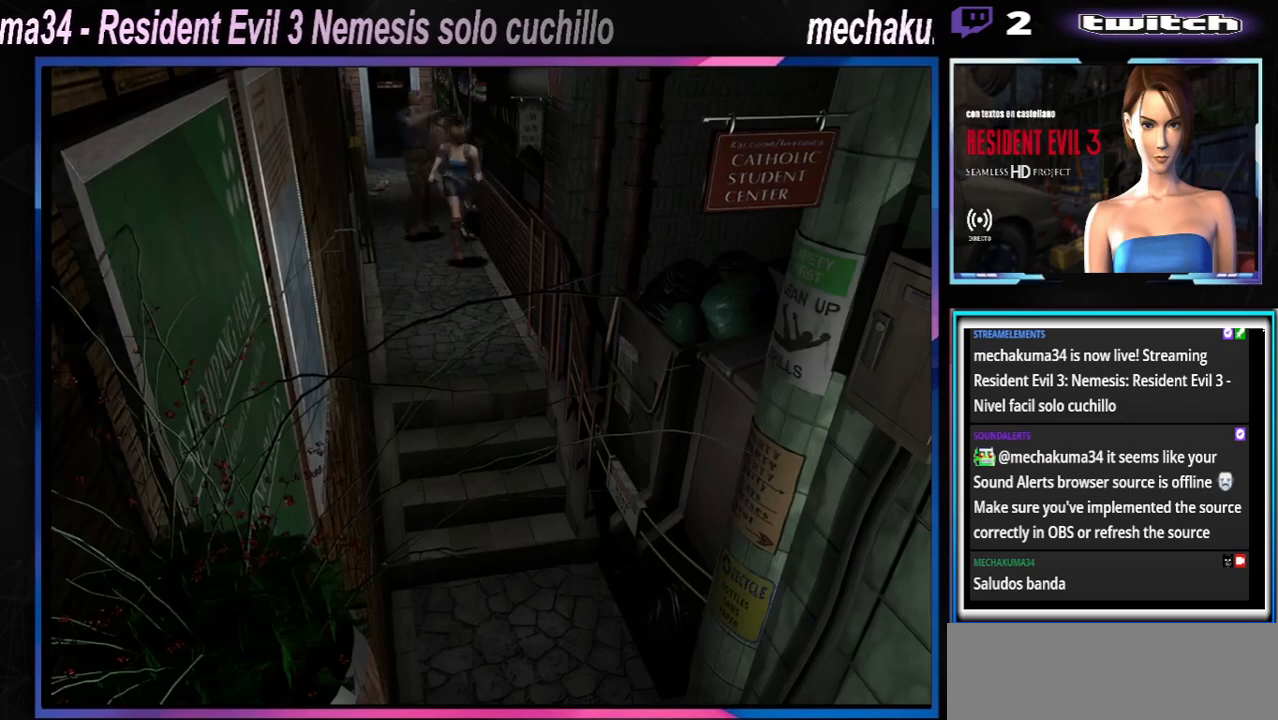
{"buttons": ["X"], "left_stick": "up-left", "events": [[67, "left_stick", "up"], [400, "left_stick", "up-left"]]}
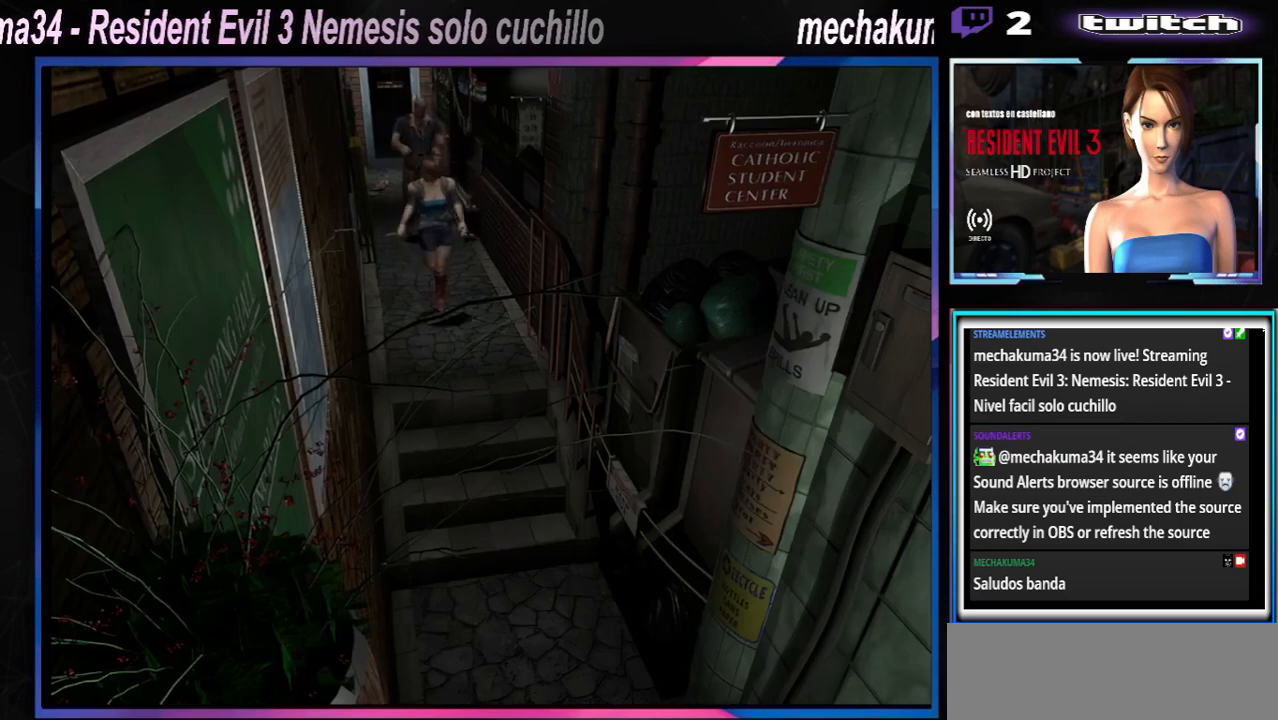
{"buttons": ["X"], "left_stick": "up", "events": [[133, "left_stick", "up"]]}
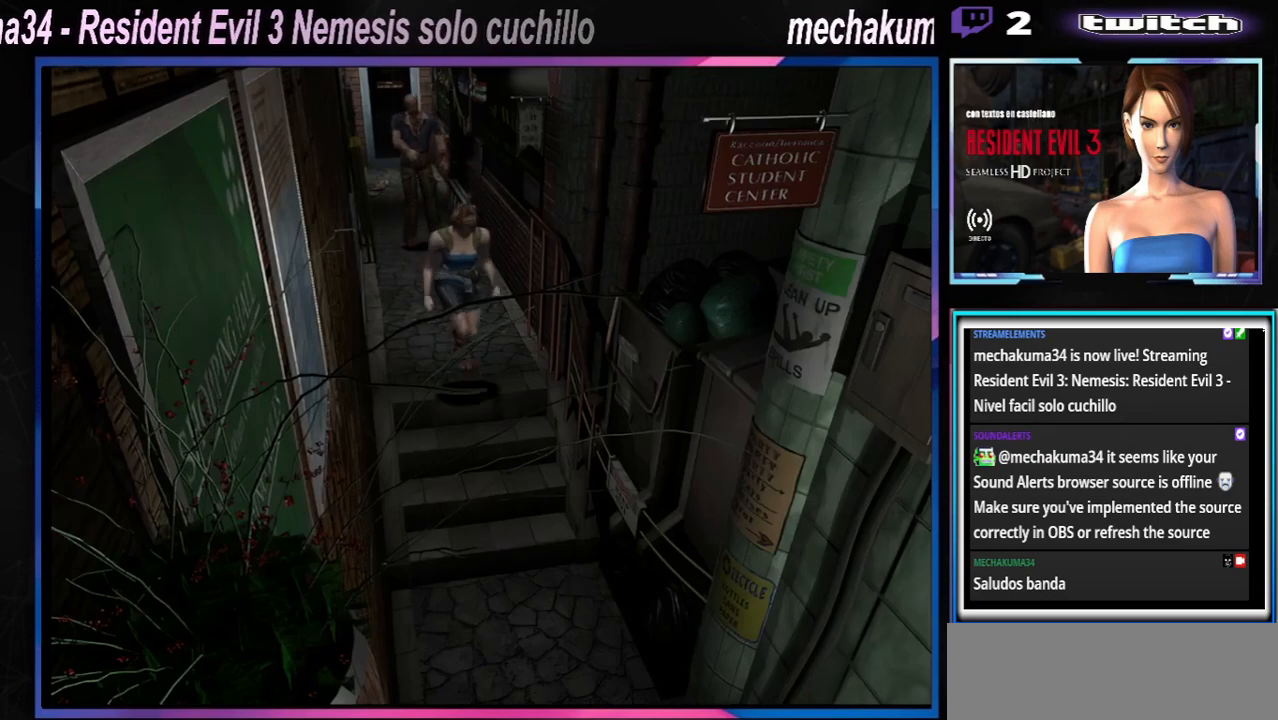
{"buttons": ["X"], "left_stick": "up", "events": []}
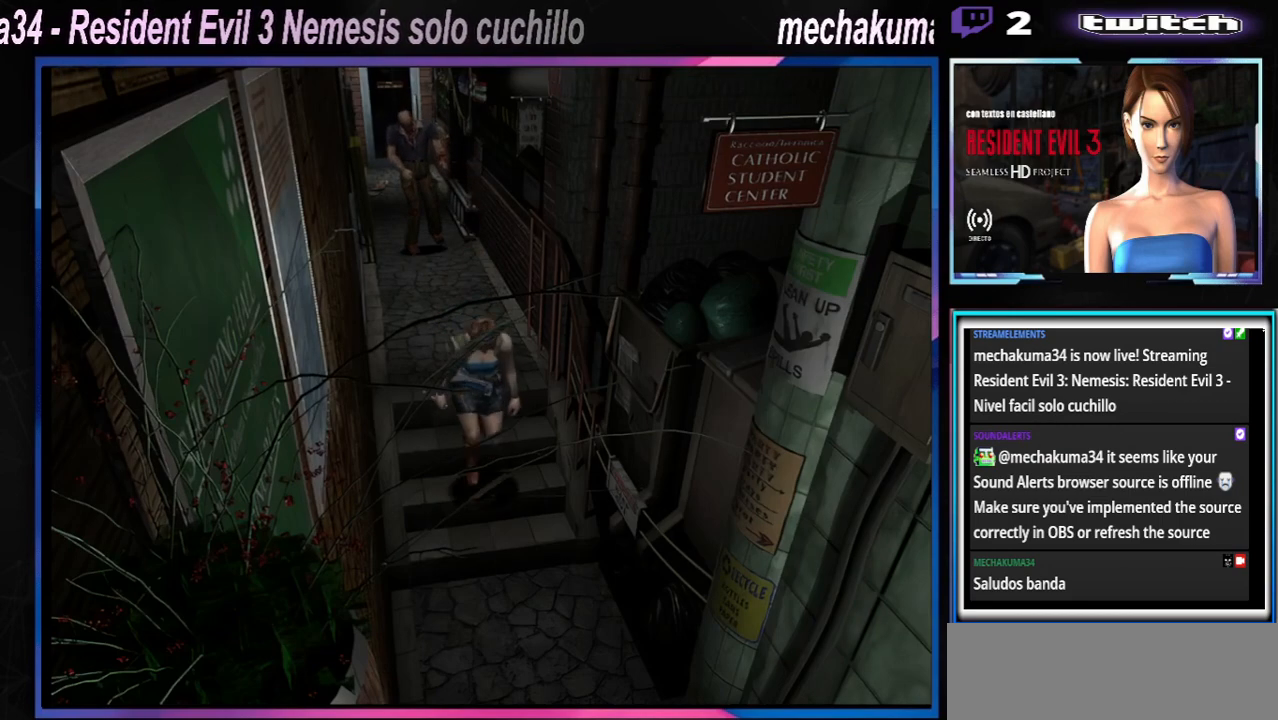
{"buttons": ["X"], "left_stick": "up", "events": []}
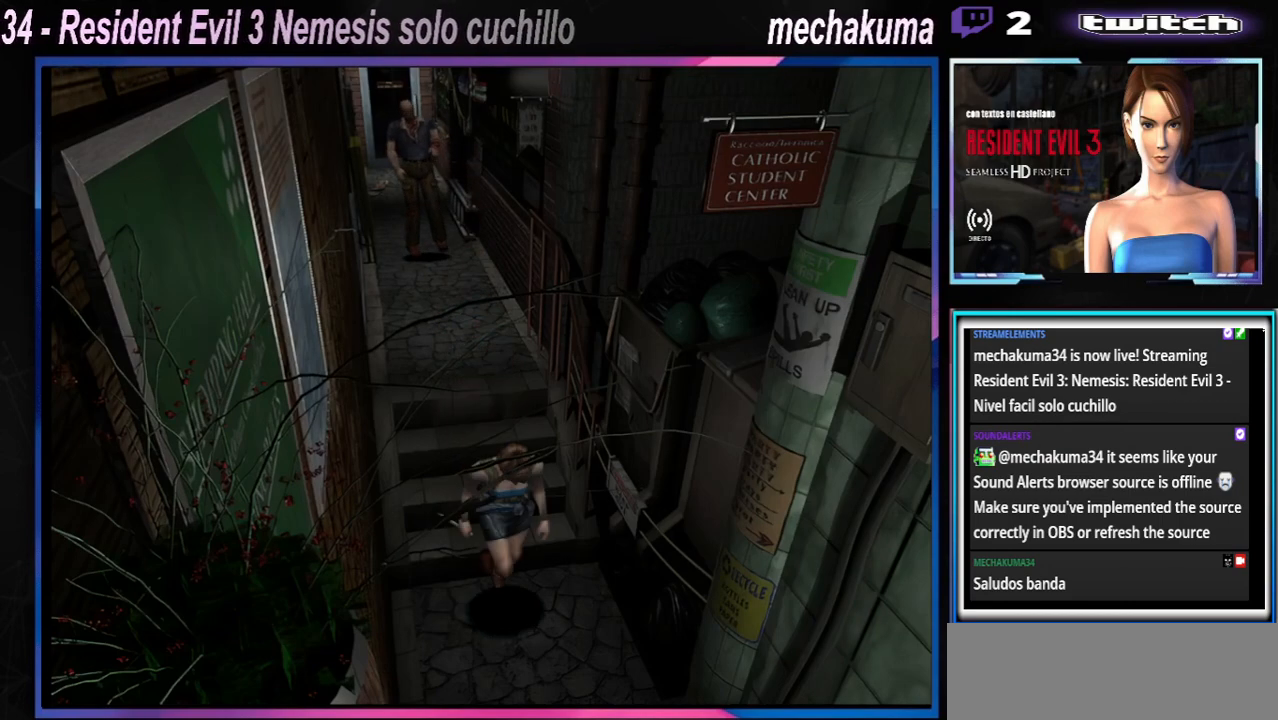
{"buttons": ["X"], "left_stick": "up", "events": []}
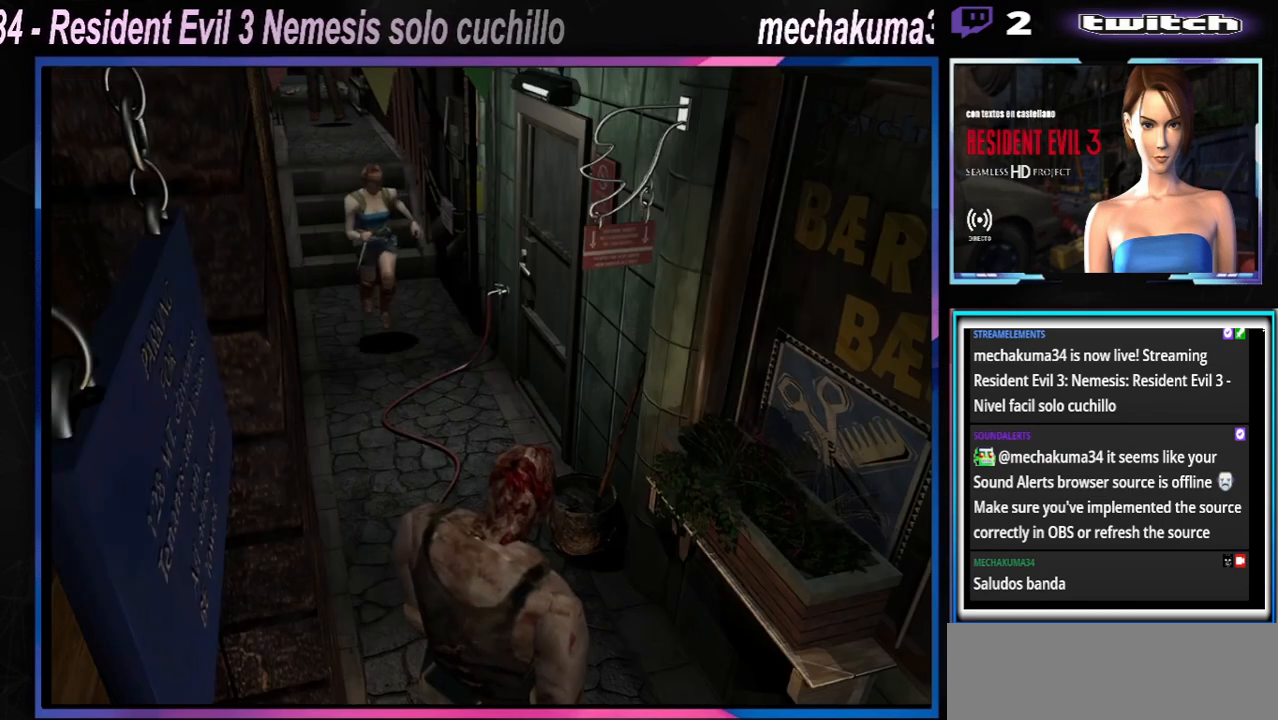
{"buttons": ["X"], "left_stick": "up", "events": []}
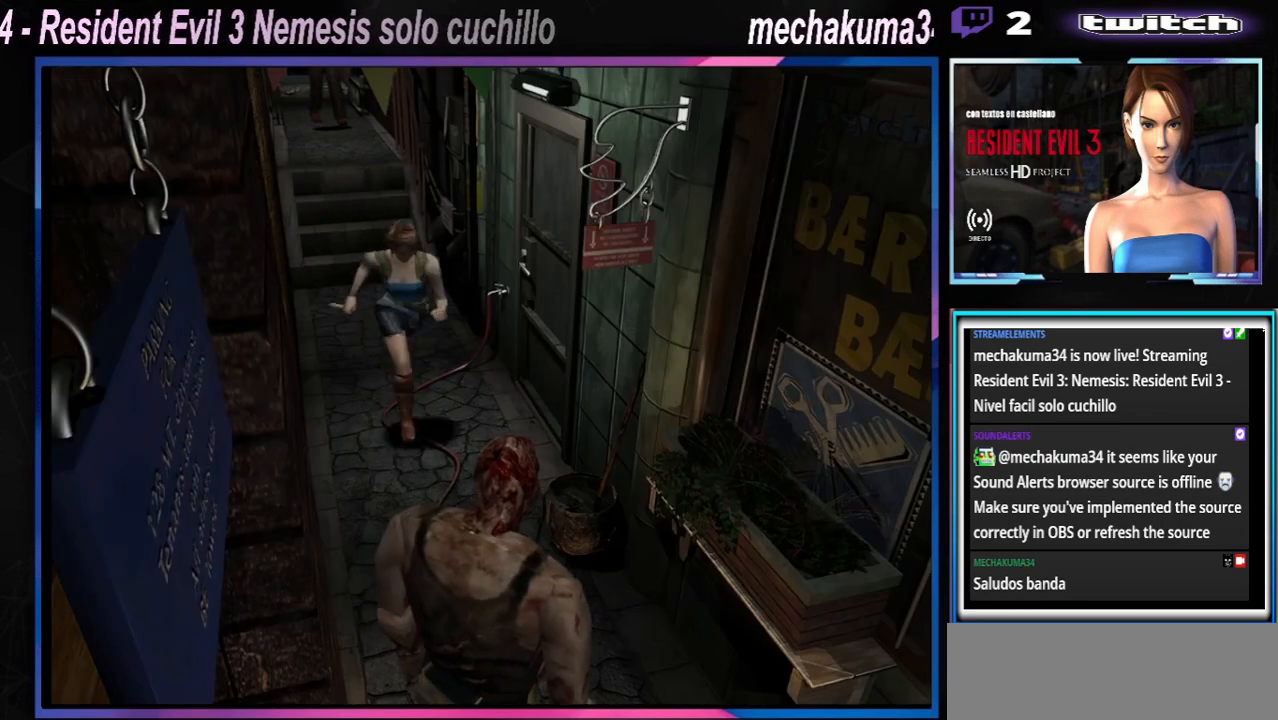
{"buttons": ["X"], "left_stick": "up-right", "events": [[200, "left_stick", "up-left"], [333, "left_stick", "up-right"]]}
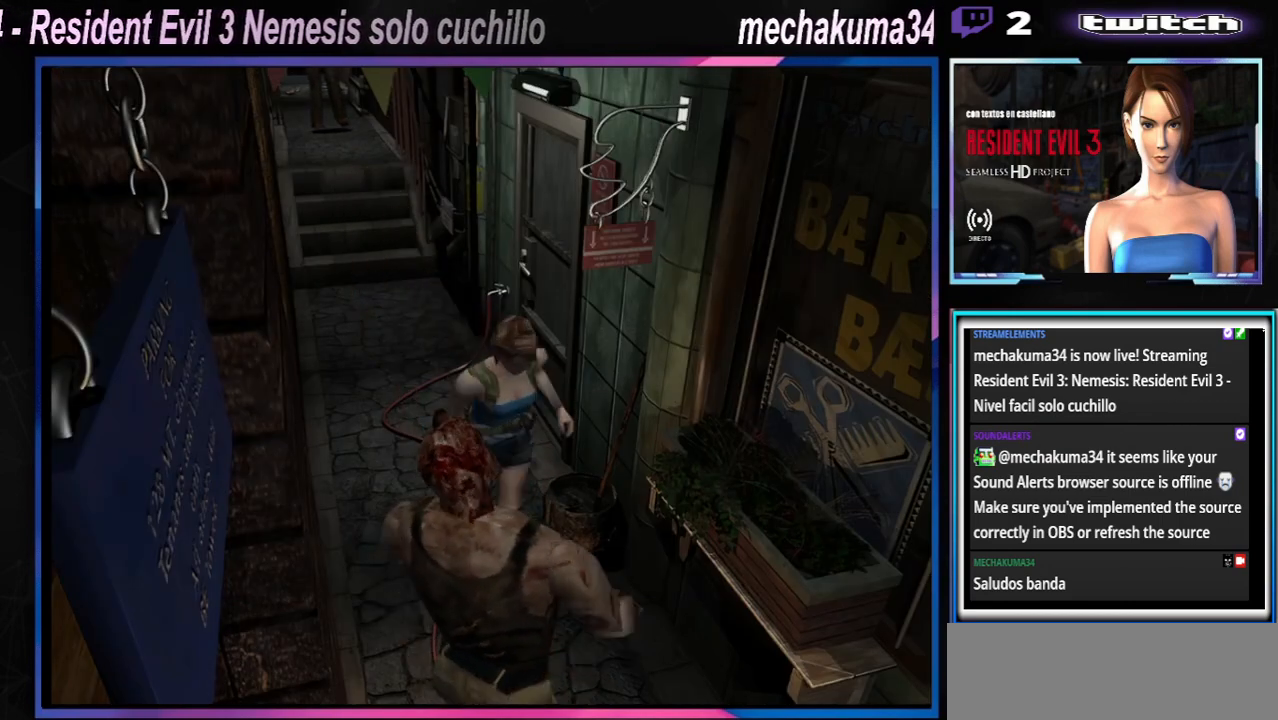
{"buttons": [], "left_stick": "up", "events": [[33, "X", "up"], [33, "left_stick", "left"], [200, "A", "down"], [200, "X", "down"], [233, "left_stick", "up-left"], [433, "A", "up"], [433, "X", "up"], [433, "left_stick", "up"]]}
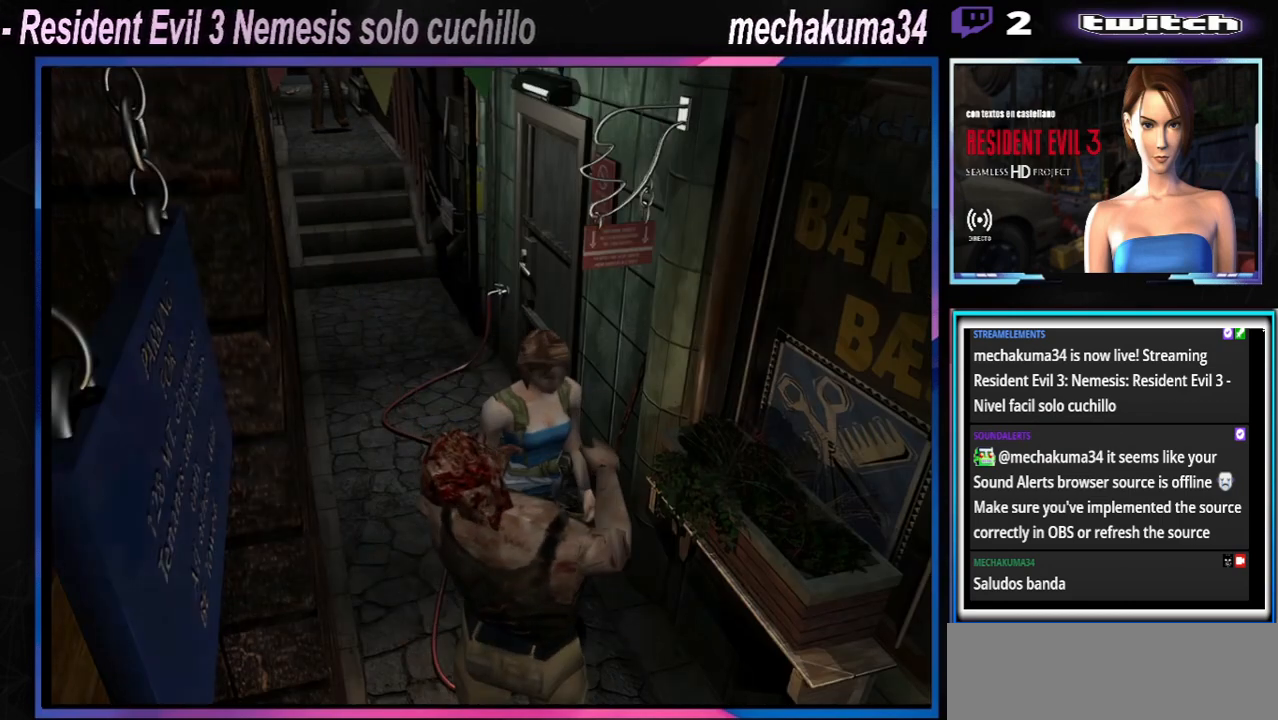
{"buttons": ["A"], "left_stick": "left", "events": [[133, "A", "down"], [133, "X", "down"], [233, "left_stick", "center"], [300, "A", "up"], [300, "X", "up"], [300, "left_stick", "up"], [367, "A", "down"], [367, "X", "down"], [400, "left_stick", "center"], [467, "left_stick", "left"], [500, "X", "up"]]}
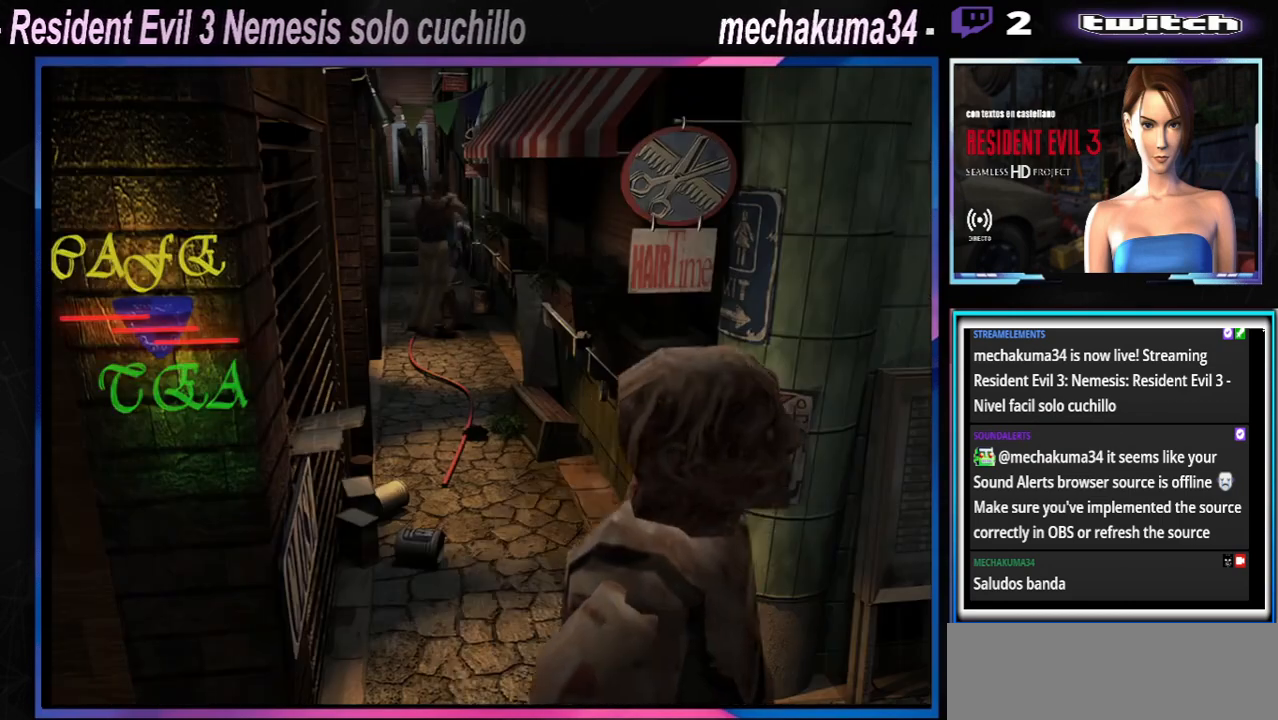
{"buttons": ["A", "X", "R1"], "left_stick": "center", "events": [[33, "A", "up"], [67, "A", "down"], [67, "X", "down"], [67, "left_stick", "down"], [133, "R1", "down"], [167, "B", "down"], [167, "left_stick", "left"], [233, "B", "up"], [233, "R1", "up"], [233, "X", "up"], [267, "left_stick", "down"], [300, "R1", "down"], [333, "X", "down"], [333, "left_stick", "left"], [433, "R1", "up"], [433, "left_stick", "down"], [467, "X", "up"], [500, "R1", "down"], [500, "X", "down"], [500, "left_stick", "center"]]}
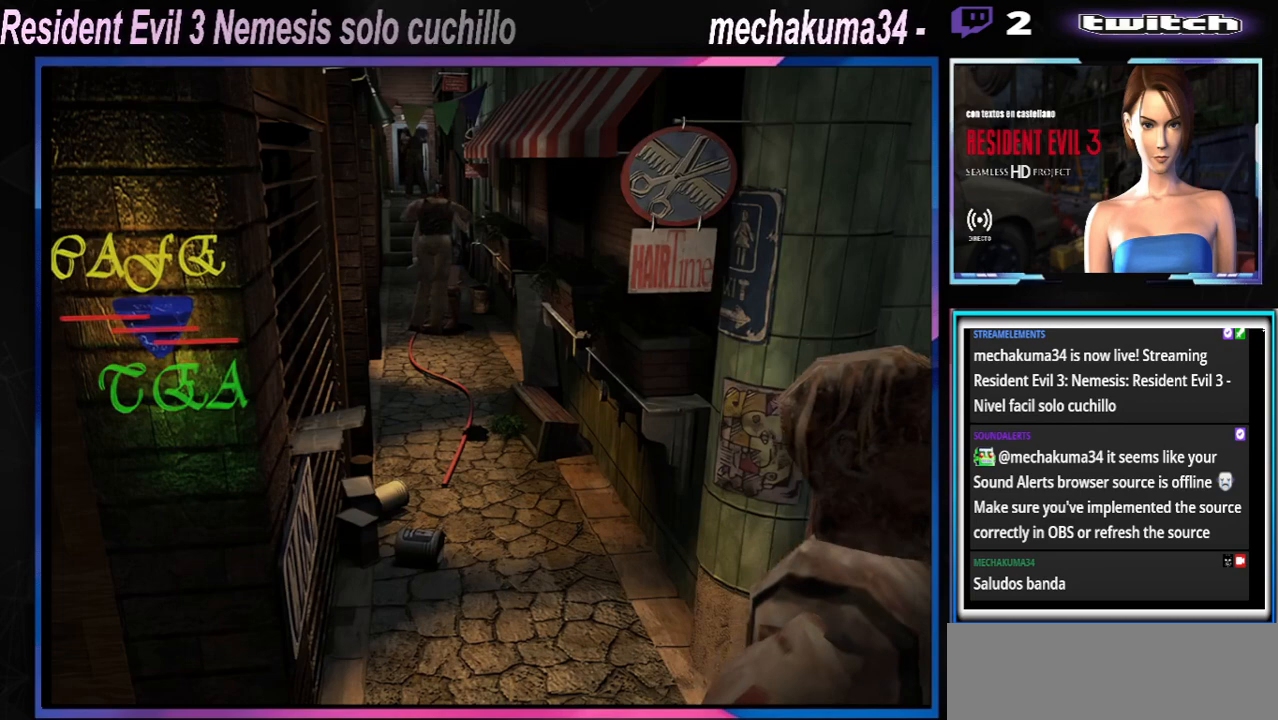
{"buttons": ["A", "B", "X", "Y", "R1"], "left_stick": "center", "events": [[33, "left_stick", "left"], [67, "B", "down"], [67, "Y", "down"], [100, "B", "up"], [100, "Y", "up"], [100, "left_stick", "down"], [133, "R1", "up"], [167, "X", "up"], [167, "left_stick", "left"], [200, "B", "down"], [200, "R1", "down"], [233, "X", "down"], [233, "Y", "down"], [267, "left_stick", "down"], [333, "B", "up"], [333, "R1", "up"], [333, "Y", "up"], [333, "left_stick", "left"], [400, "B", "down"], [400, "R1", "down"], [467, "Y", "down"], [467, "left_stick", "center"]]}
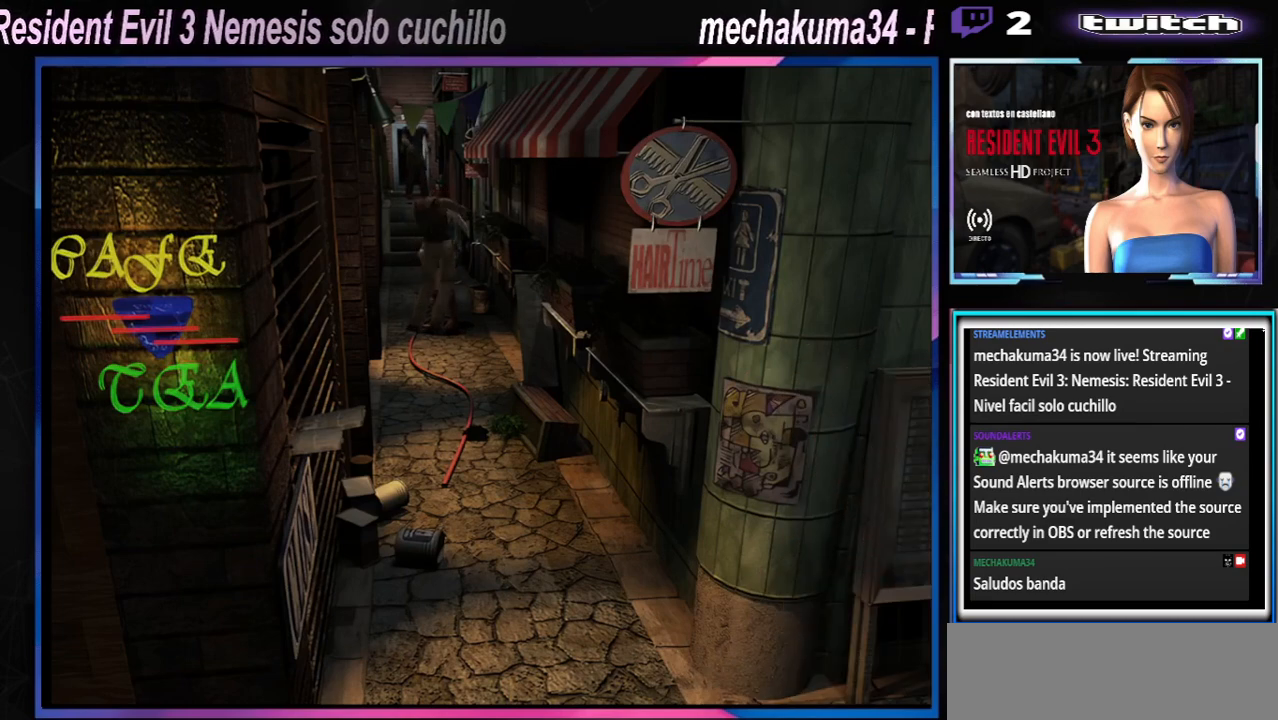
{"buttons": ["A", "X", "R1"], "left_stick": "center", "events": [[33, "B", "up"], [33, "R1", "up"], [33, "Y", "up"], [100, "R1", "down"], [100, "left_stick", "up"], [133, "B", "down"], [133, "Y", "down"], [167, "left_stick", "left"], [233, "B", "up"], [233, "R1", "up"], [233, "Y", "up"], [267, "left_stick", "center"], [300, "R1", "down"], [333, "B", "down"], [367, "Y", "down"], [367, "left_stick", "down"], [433, "B", "up"], [433, "R1", "up"], [433, "Y", "up"], [467, "left_stick", "center"], [500, "R1", "down"]]}
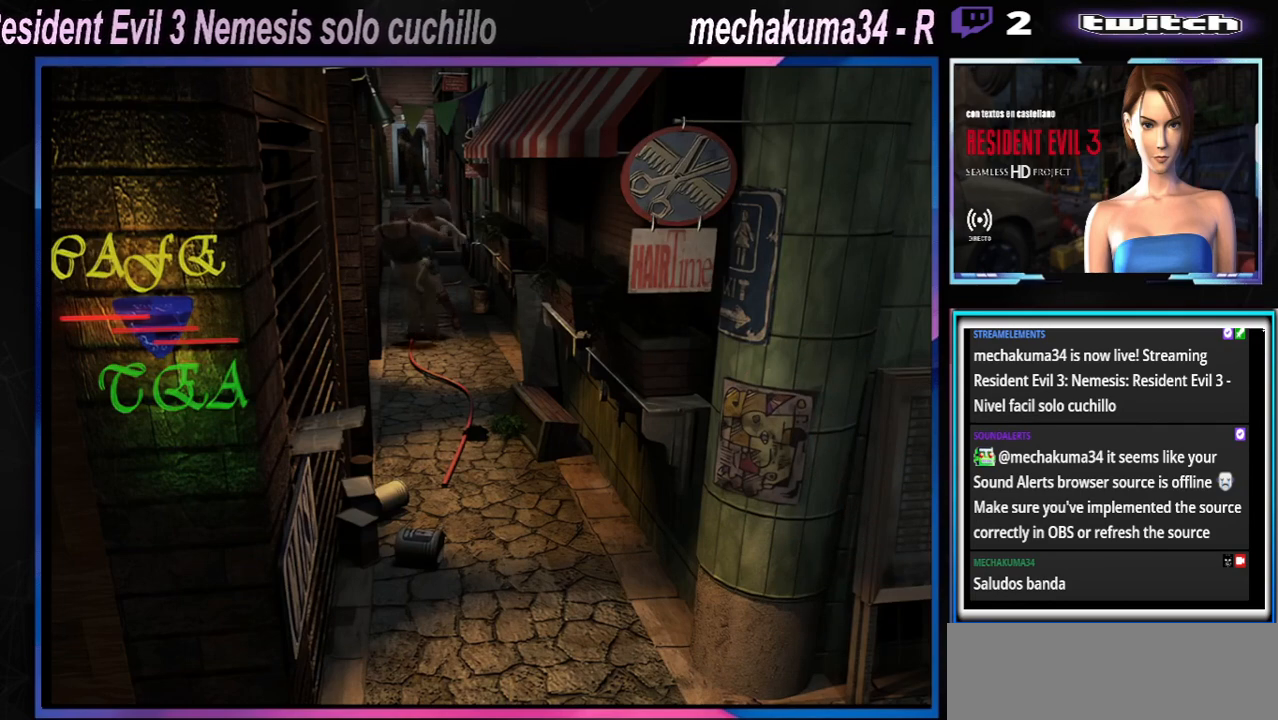
{"buttons": ["X"], "left_stick": "left", "events": [[33, "B", "down"], [100, "B", "up"], [133, "R1", "up"], [133, "X", "up"], [167, "A", "up"], [200, "left_stick", "left"], [400, "X", "down"]]}
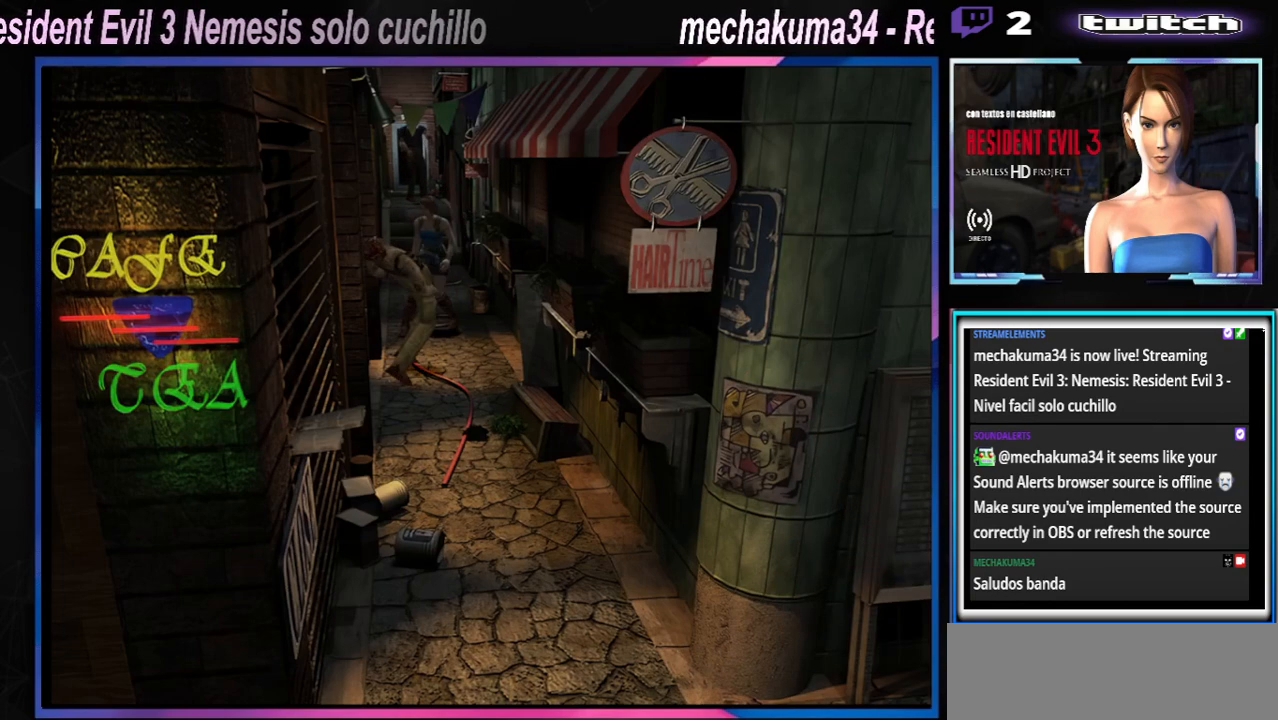
{"buttons": ["X"], "left_stick": "left", "events": []}
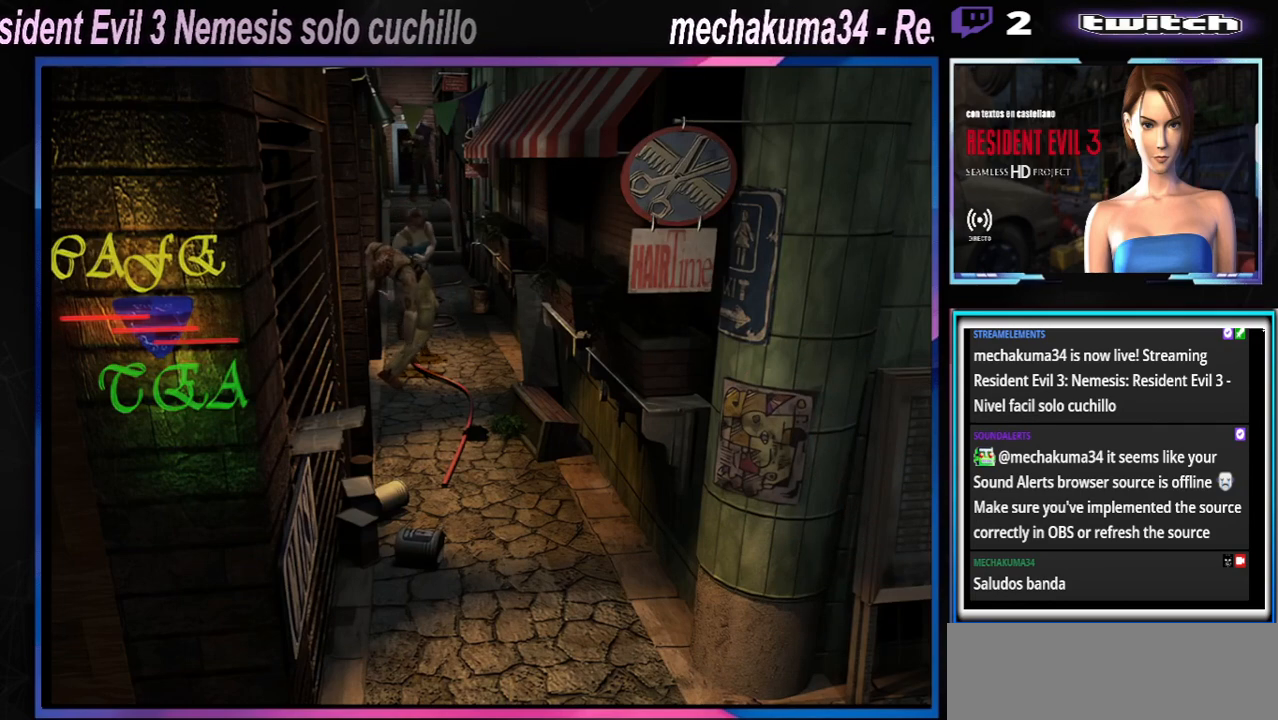
{"buttons": ["X"], "left_stick": "up", "events": [[167, "left_stick", "up-right"], [500, "left_stick", "up"]]}
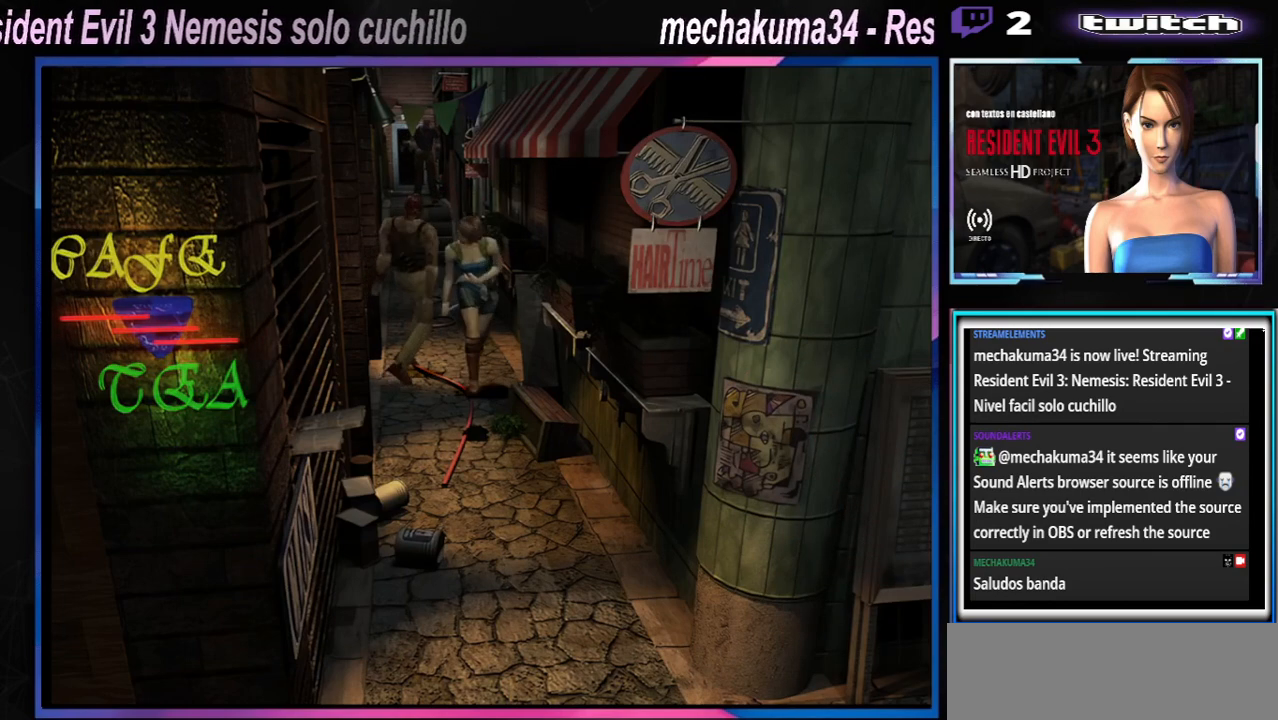
{"buttons": [], "left_stick": "up", "events": [[500, "X", "up"]]}
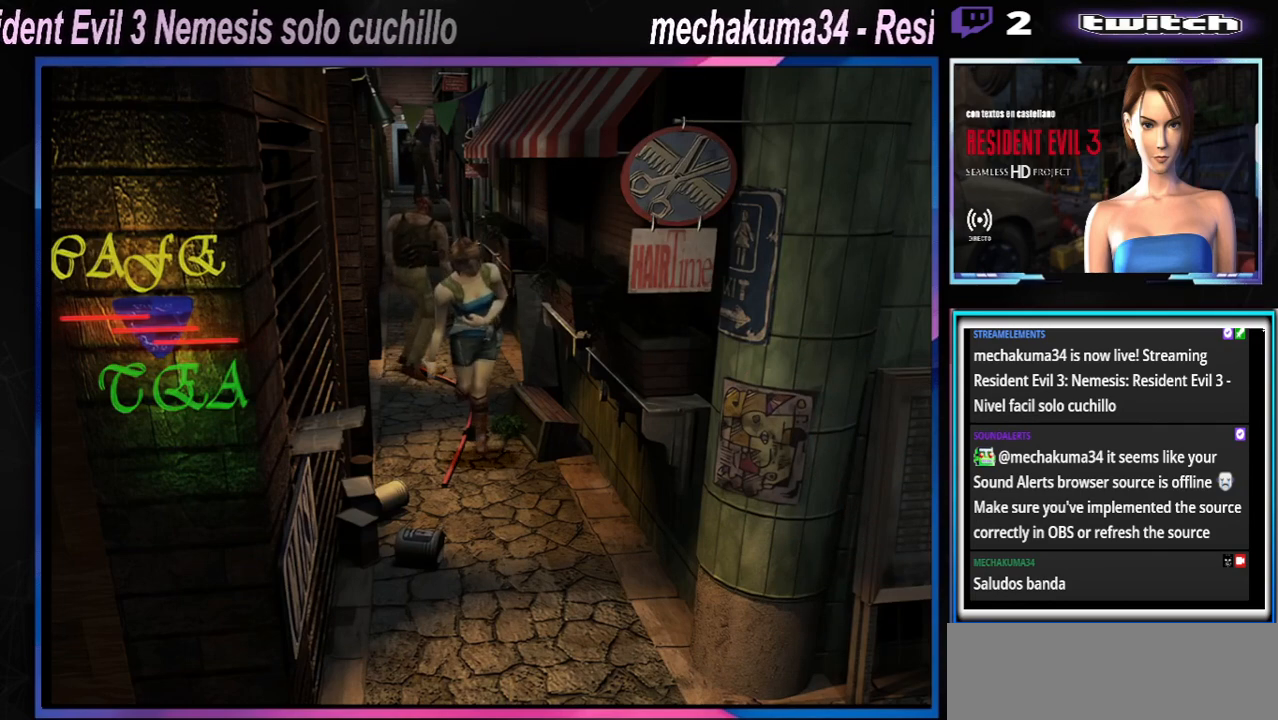
{"buttons": [], "left_stick": "center", "events": [[67, "Y", "down"], [267, "Y", "up"], [333, "left_stick", "center"]]}
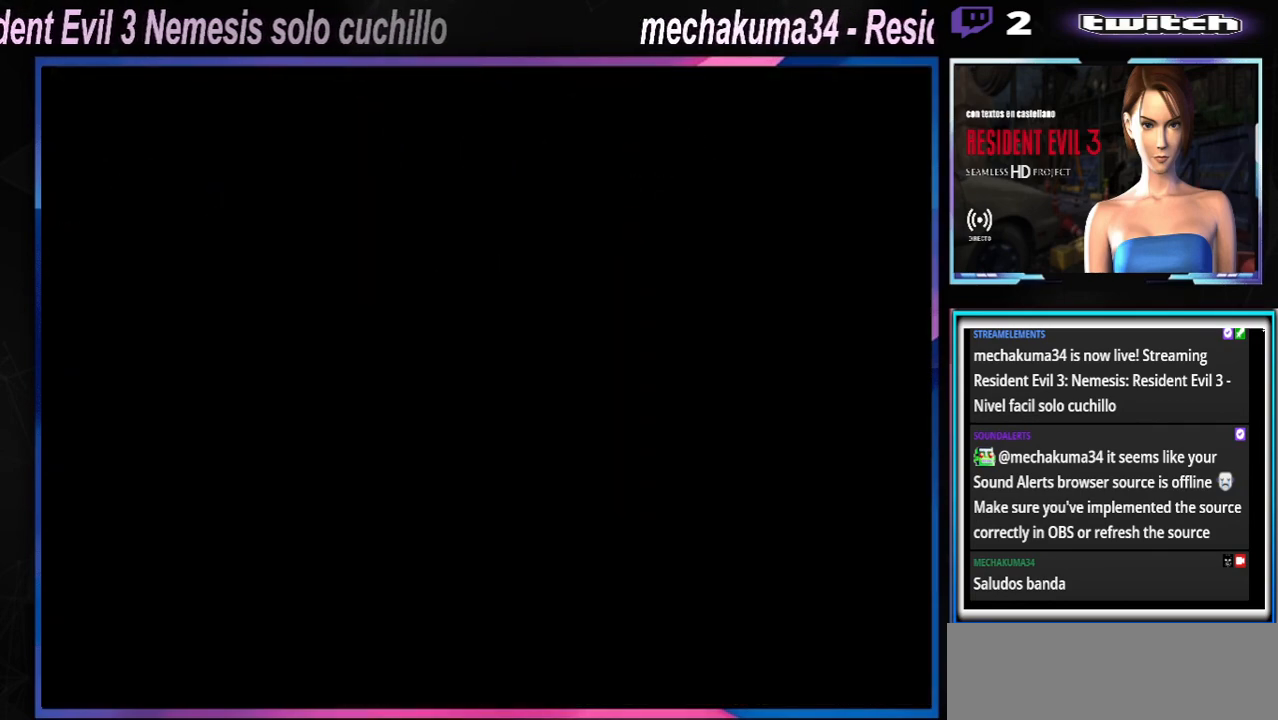
{"buttons": [], "left_stick": "center", "events": []}